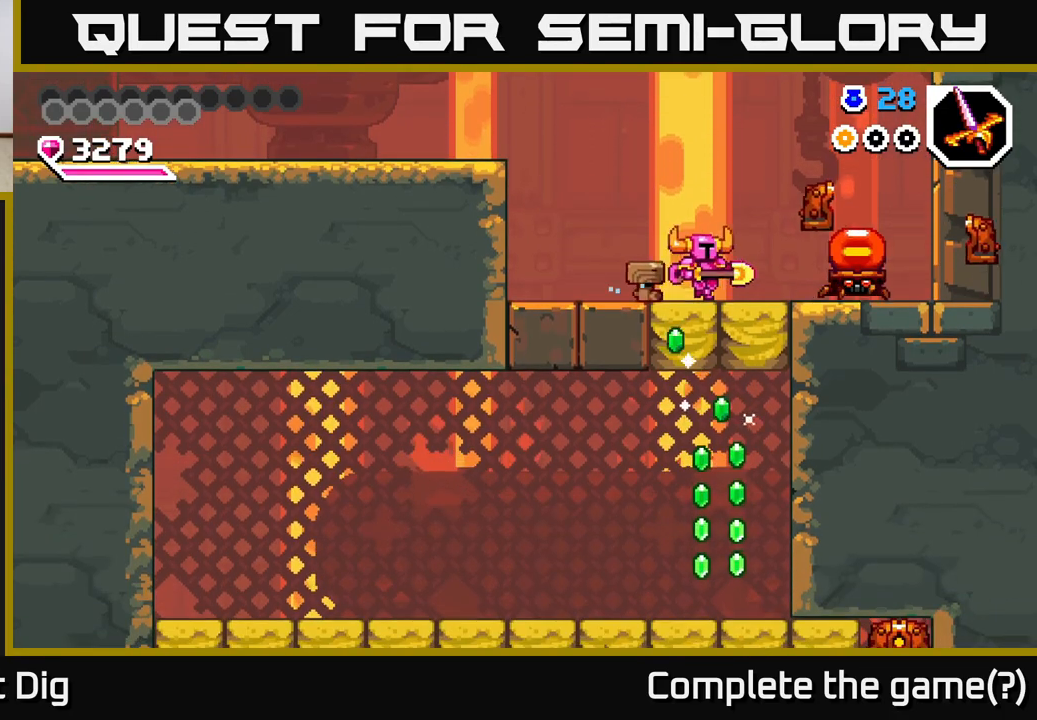
Gameplay with a controller (Xbox layout); each line is a JSON object with the inputs held at the frame after it. "events" lists button and stick changes between this image and that frame as [ms after this image, input, new state], when the widget could be followed in between. Not read: left_stick.
{"buttons": ["DPAD_RIGHT"], "right_stick": "center", "events": [[100, "X", "down"], [167, "X", "up"], [283, "DPAD_RIGHT", "up"], [500, "DPAD_RIGHT", "down"]]}
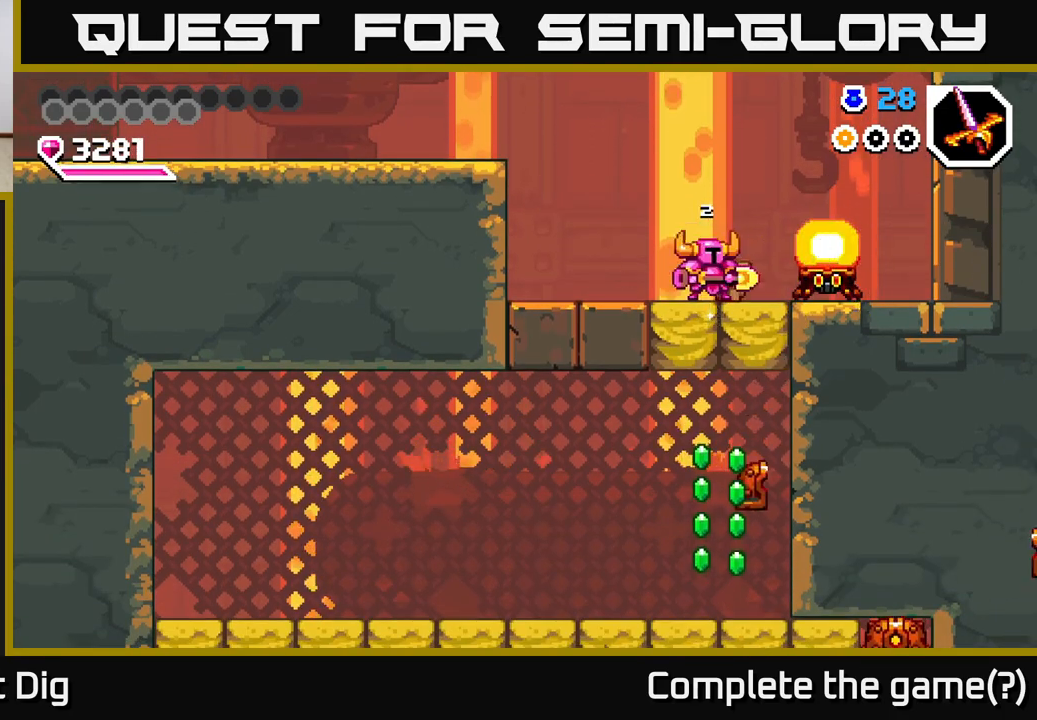
{"buttons": [], "right_stick": "center", "events": [[50, "DPAD_DOWN", "down"], [67, "DPAD_RIGHT", "up"], [100, "X", "down"], [167, "X", "up"], [317, "DPAD_DOWN", "up"]]}
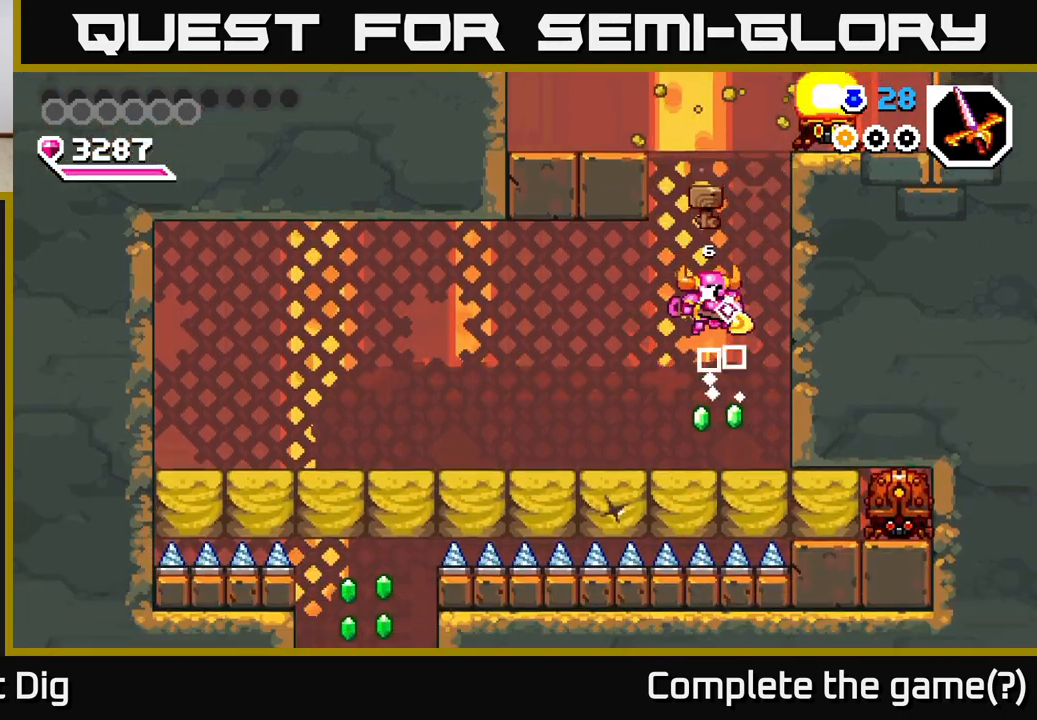
{"buttons": ["DPAD_LEFT"], "right_stick": "center", "events": [[117, "DPAD_LEFT", "down"]]}
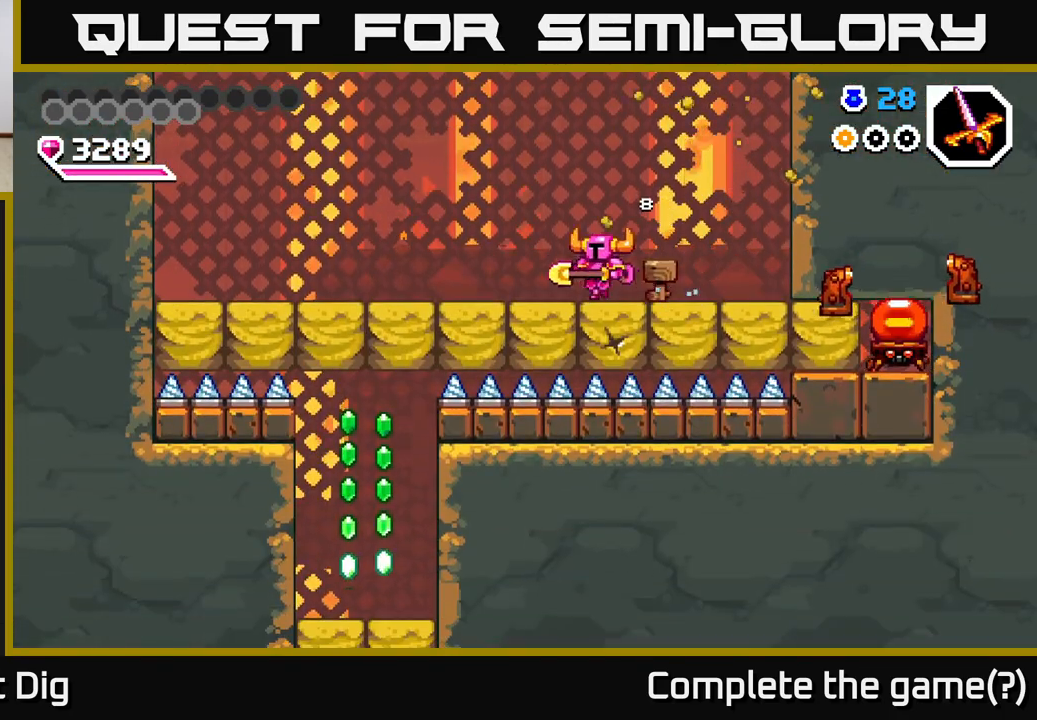
{"buttons": ["A", "DPAD_LEFT"], "right_stick": "center", "events": [[483, "A", "down"]]}
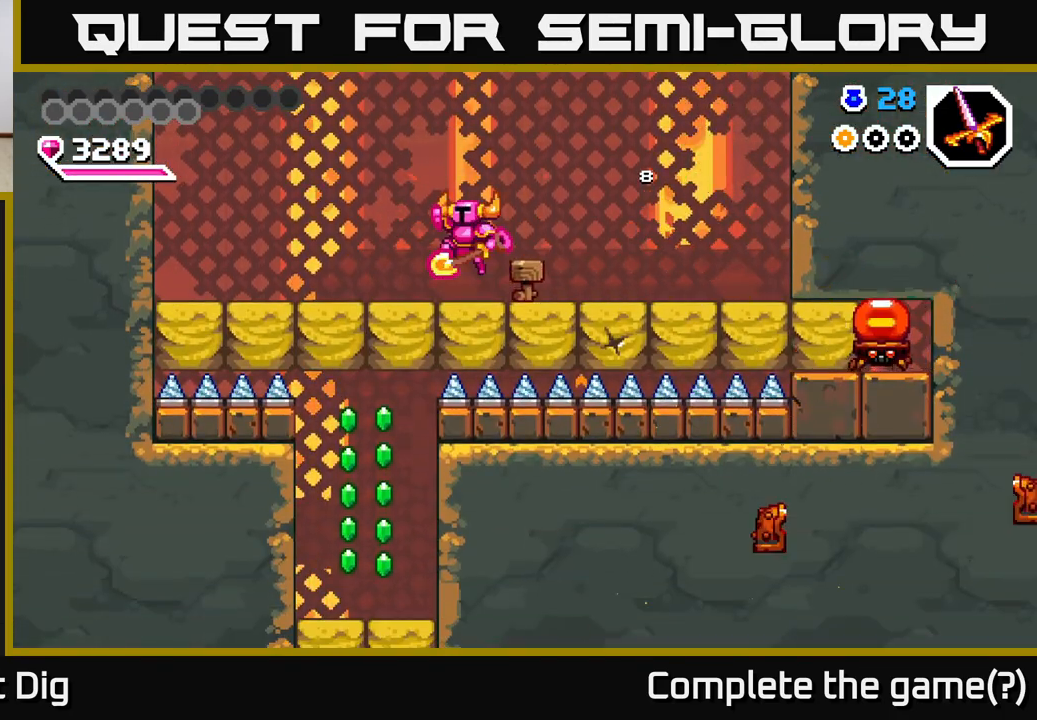
{"buttons": ["DPAD_DOWN"], "right_stick": "center", "events": [[33, "A", "up"], [283, "DPAD_DOWN", "down"], [350, "DPAD_LEFT", "up"]]}
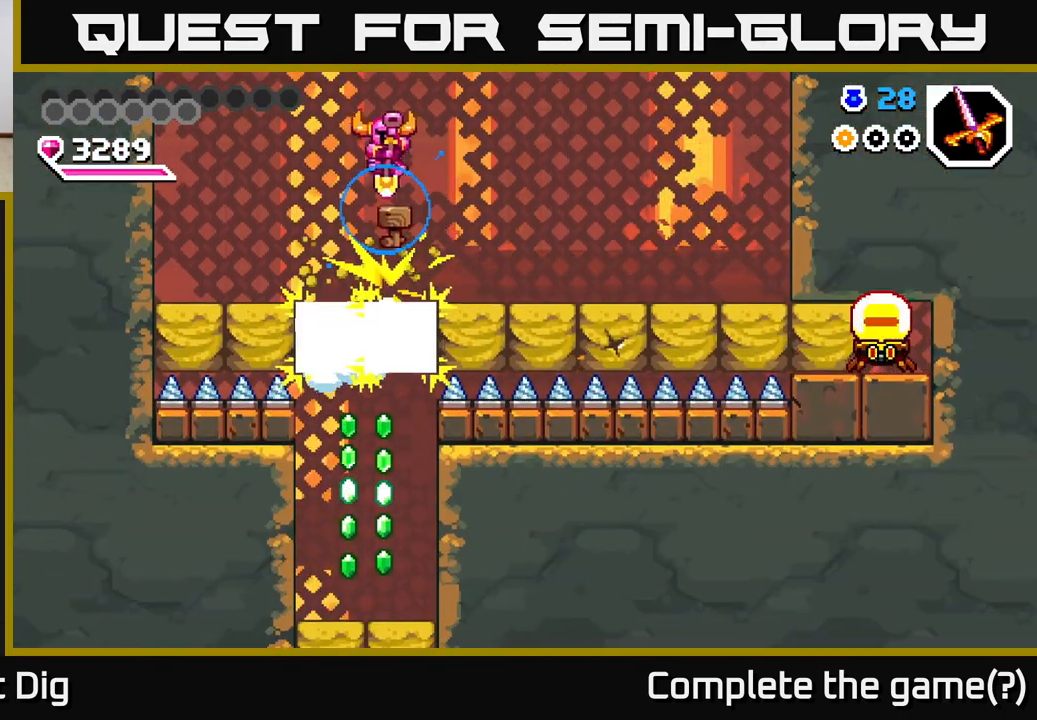
{"buttons": ["DPAD_LEFT"], "right_stick": "center", "events": [[50, "DPAD_LEFT", "down"], [67, "DPAD_DOWN", "up"]]}
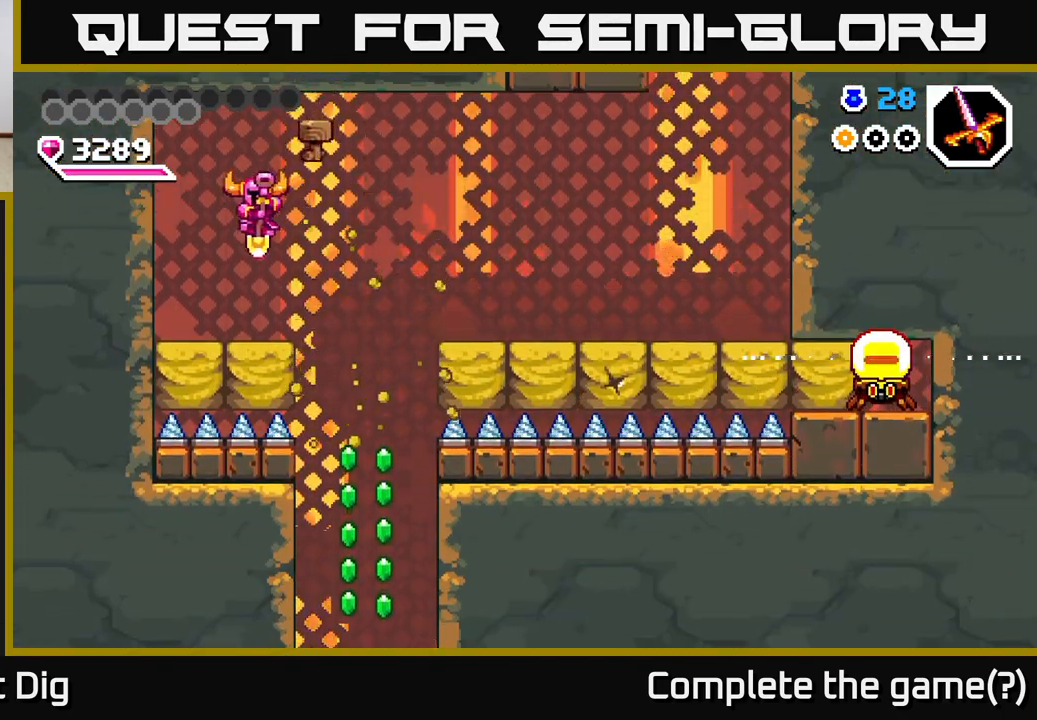
{"buttons": ["A", "DPAD_RIGHT"], "right_stick": "center", "events": [[17, "A", "down"], [83, "DPAD_DOWN", "down"], [117, "DPAD_LEFT", "up"], [233, "DPAD_DOWN", "up"], [233, "DPAD_RIGHT", "down"]]}
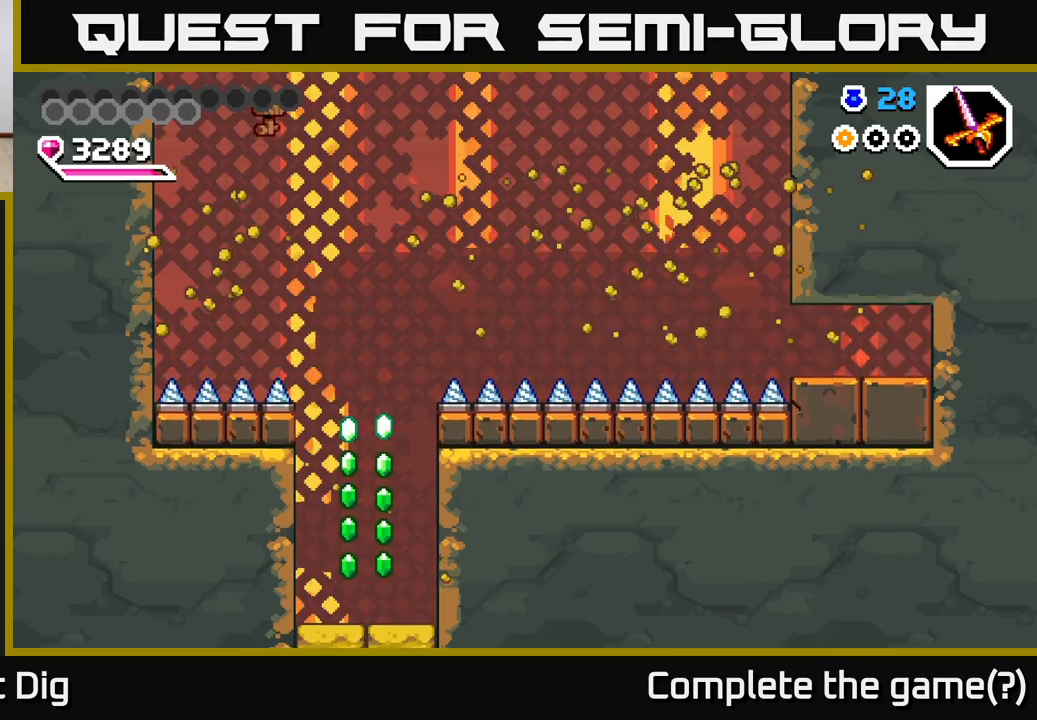
{"buttons": ["DPAD_DOWN"], "right_stick": "center", "events": [[50, "A", "up"], [167, "DPAD_RIGHT", "up"], [233, "DPAD_LEFT", "down"], [417, "DPAD_LEFT", "up"], [467, "DPAD_DOWN", "down"]]}
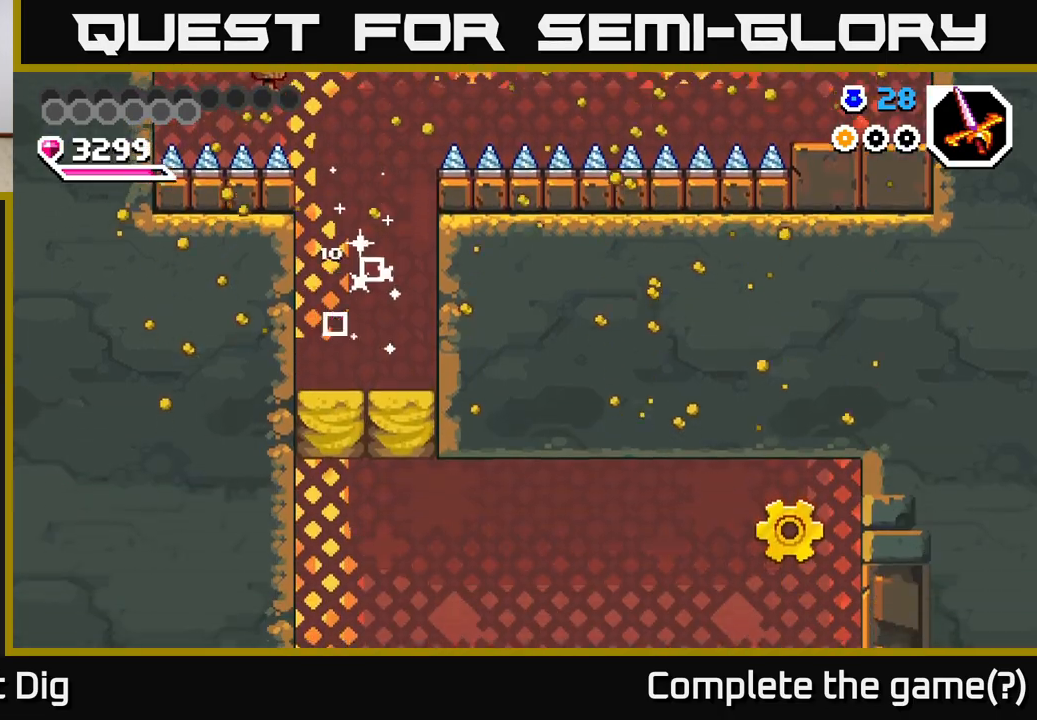
{"buttons": [], "right_stick": "center", "events": [[17, "DPAD_RIGHT", "down"], [33, "A", "down"], [150, "DPAD_DOWN", "up"], [217, "A", "up"], [267, "DPAD_RIGHT", "up"], [367, "DPAD_LEFT", "down"], [483, "DPAD_LEFT", "up"]]}
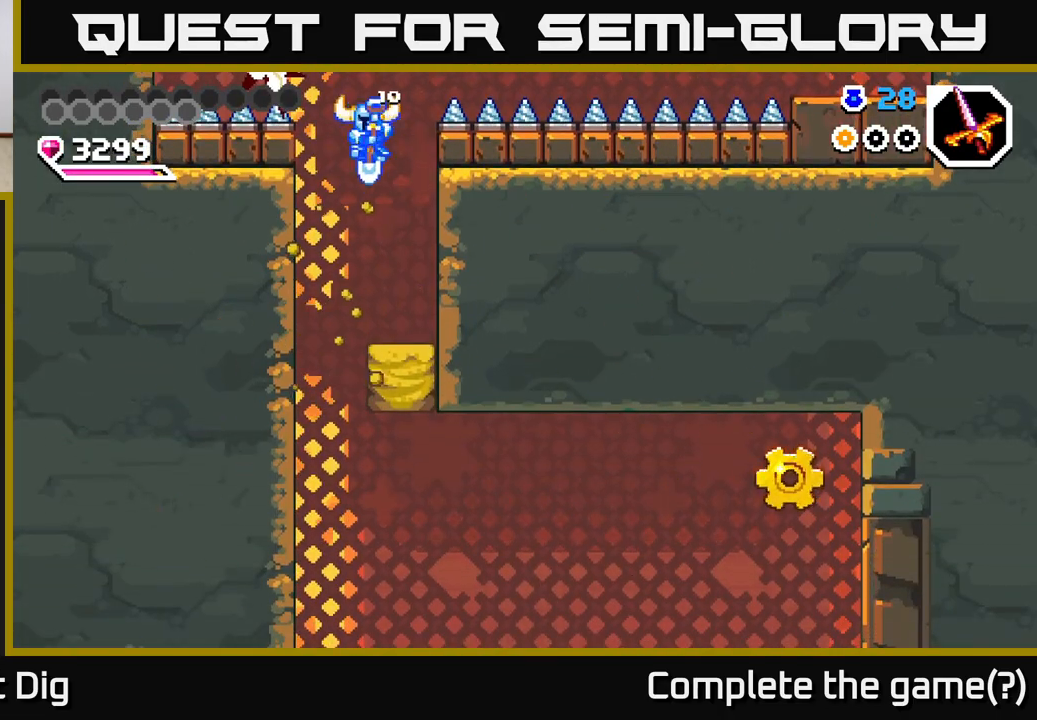
{"buttons": [], "right_stick": "center", "events": [[33, "DPAD_DOWN", "down"], [50, "DPAD_RIGHT", "down"], [100, "DPAD_RIGHT", "up"], [483, "DPAD_DOWN", "up"]]}
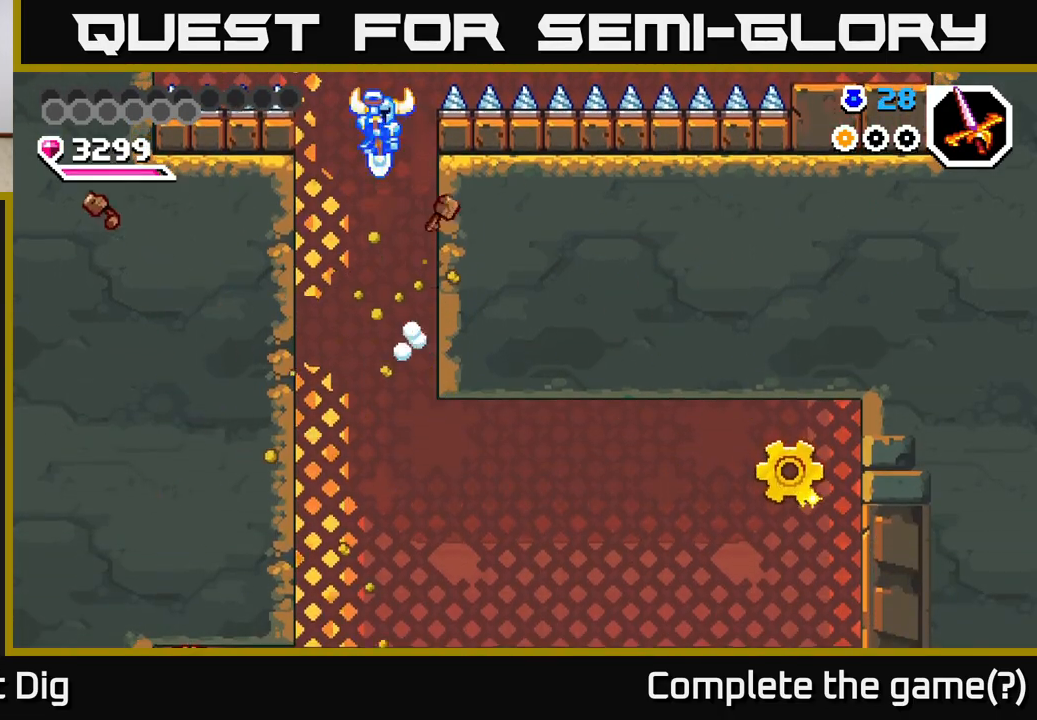
{"buttons": ["DPAD_RIGHT"], "right_stick": "center", "events": [[450, "DPAD_RIGHT", "down"]]}
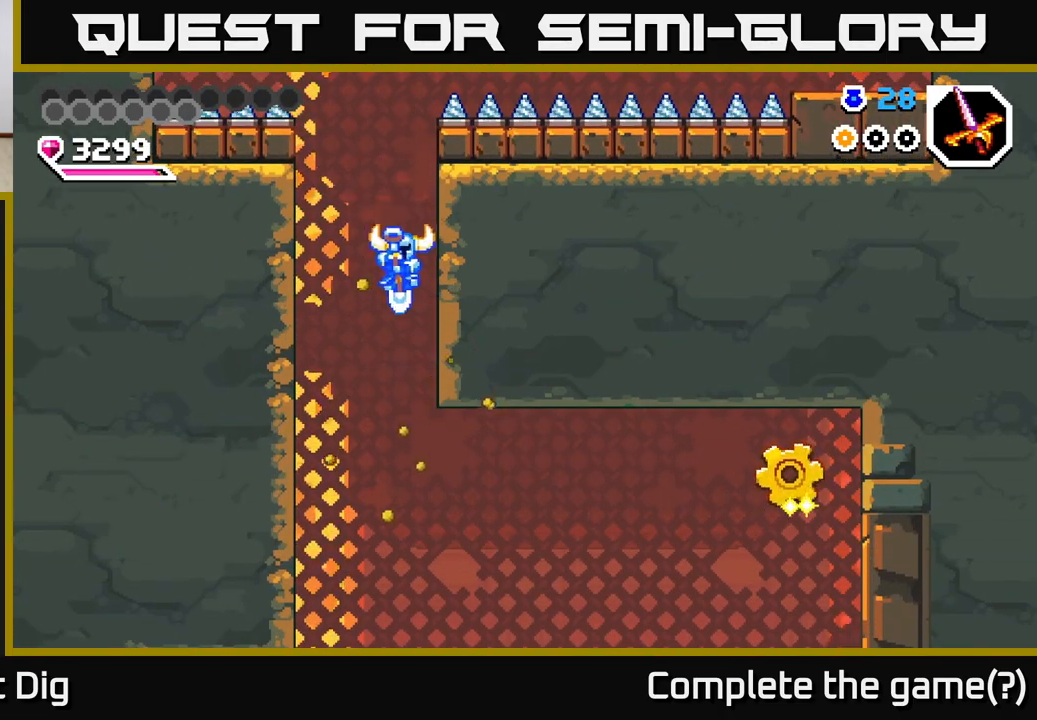
{"buttons": ["A", "DPAD_RIGHT"], "right_stick": "center", "events": [[33, "A", "down"], [33, "DPAD_DOWN", "down"], [233, "DPAD_DOWN", "up"]]}
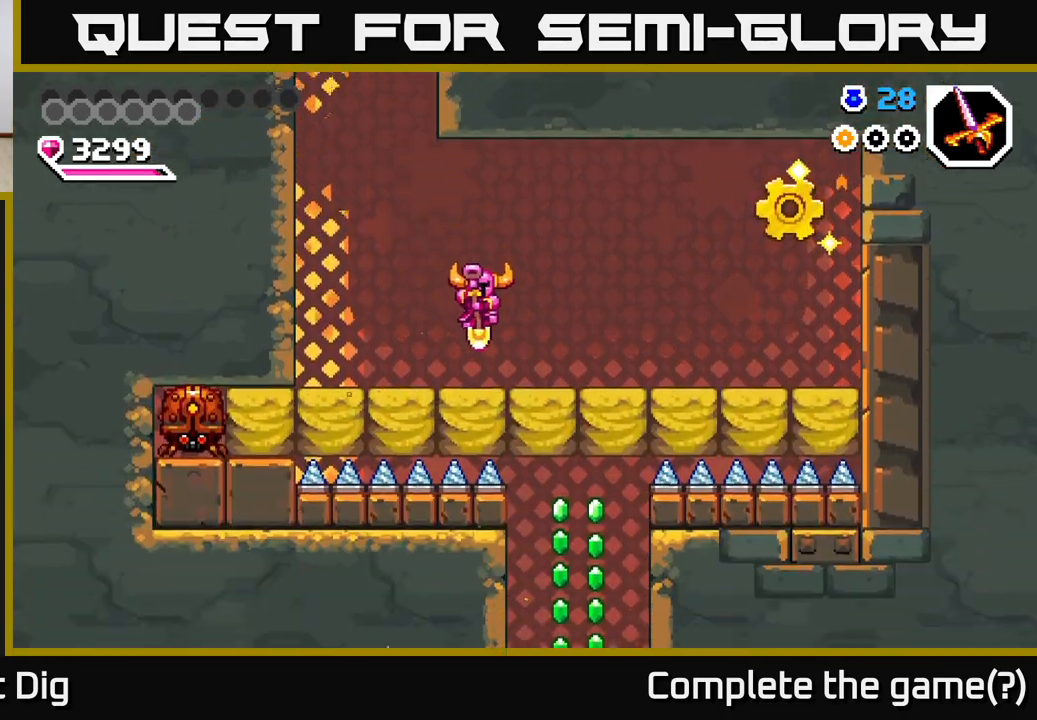
{"buttons": ["A", "DPAD_RIGHT"], "right_stick": "center", "events": []}
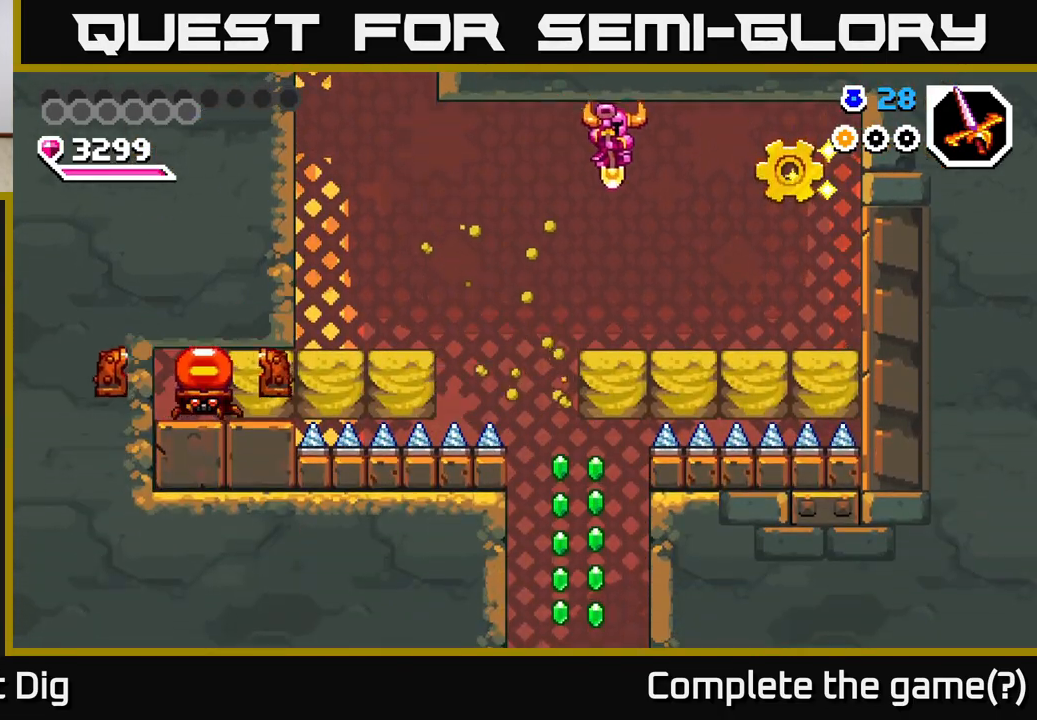
{"buttons": ["A", "DPAD_RIGHT"], "right_stick": "center", "events": []}
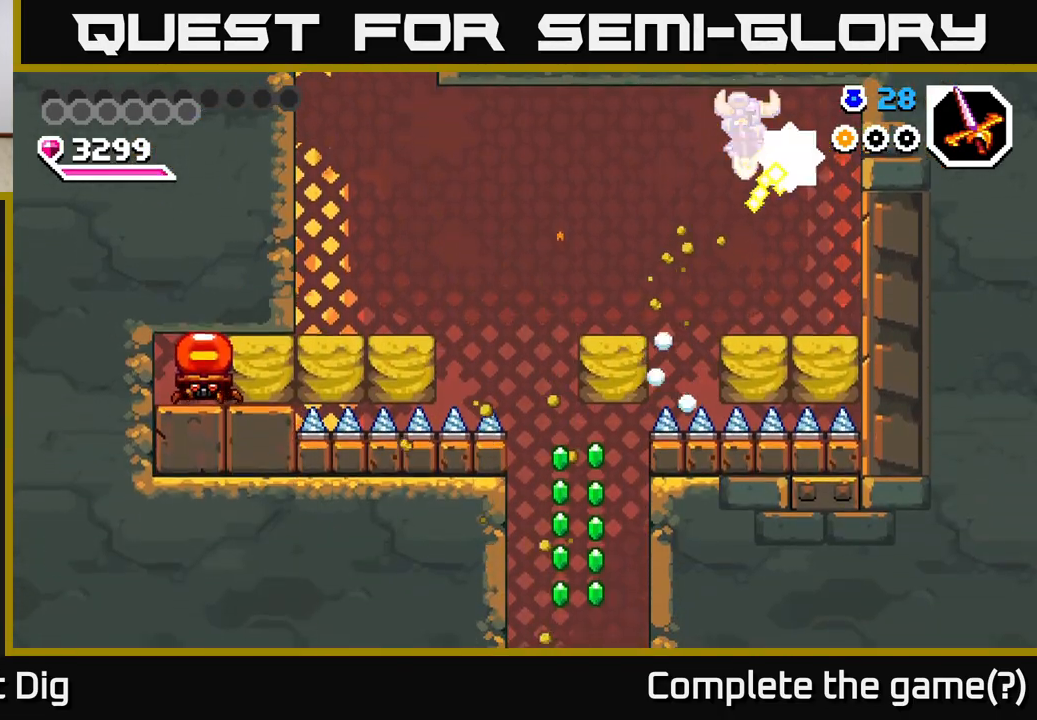
{"buttons": ["A", "DPAD_LEFT"], "right_stick": "center", "events": [[100, "DPAD_RIGHT", "up"], [133, "DPAD_LEFT", "down"]]}
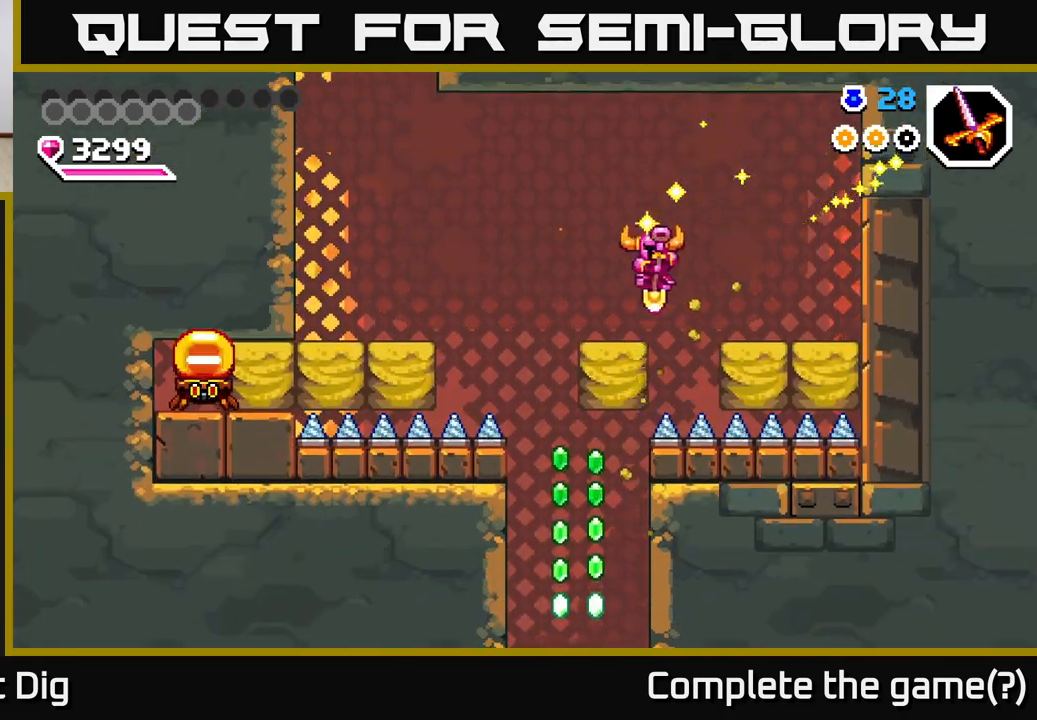
{"buttons": ["A"], "right_stick": "center", "events": [[433, "DPAD_LEFT", "up"]]}
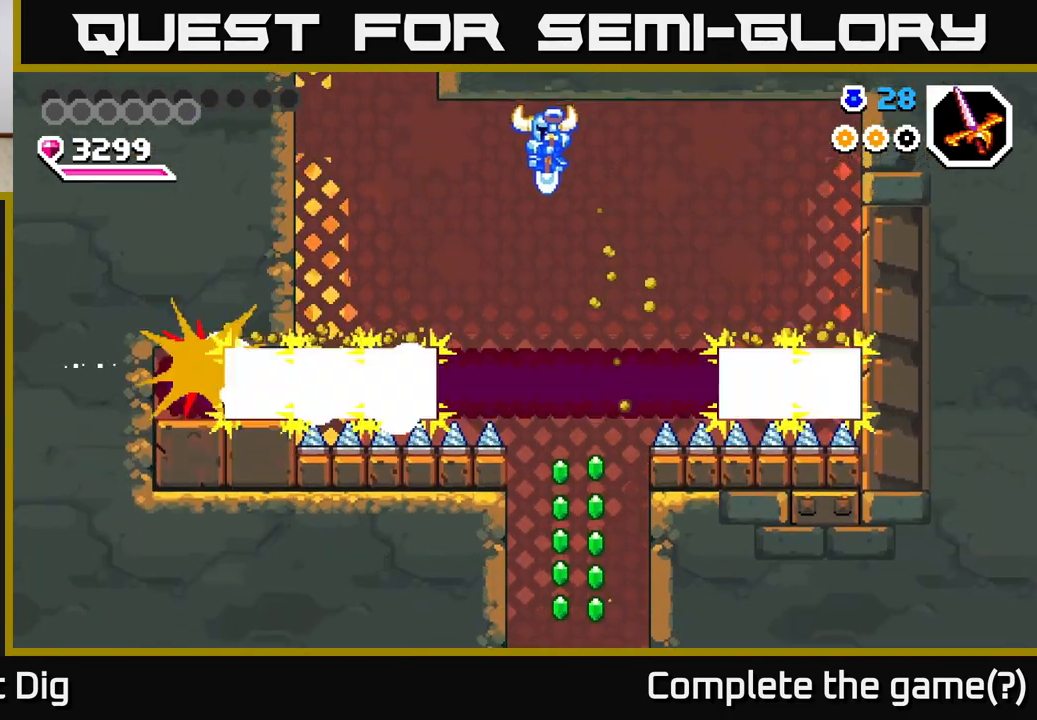
{"buttons": ["A"], "right_stick": "center", "events": [[100, "DPAD_RIGHT", "down"], [167, "DPAD_UP", "down"], [233, "DPAD_RIGHT", "up"], [317, "DPAD_UP", "up"]]}
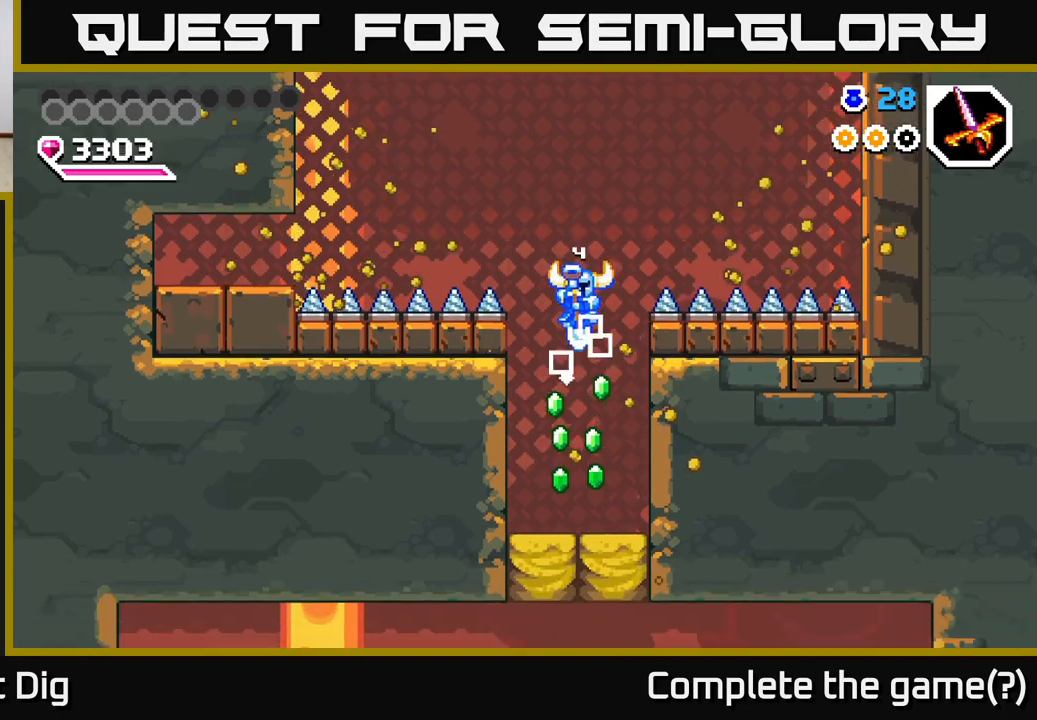
{"buttons": [], "right_stick": "center", "events": [[17, "A", "up"]]}
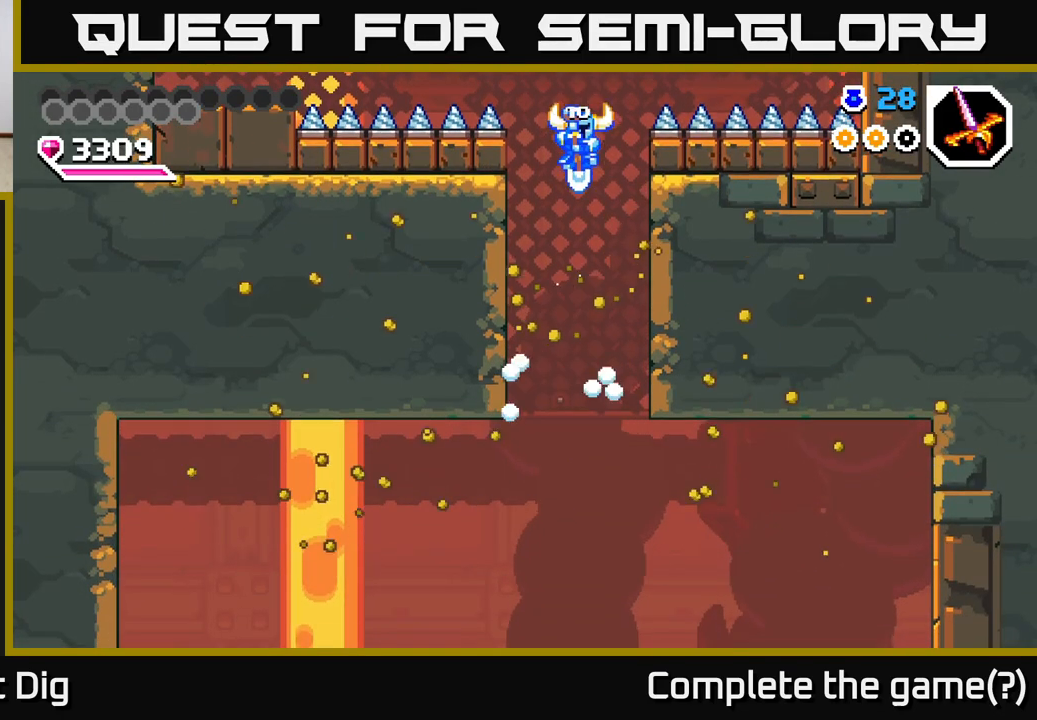
{"buttons": [], "right_stick": "center", "events": []}
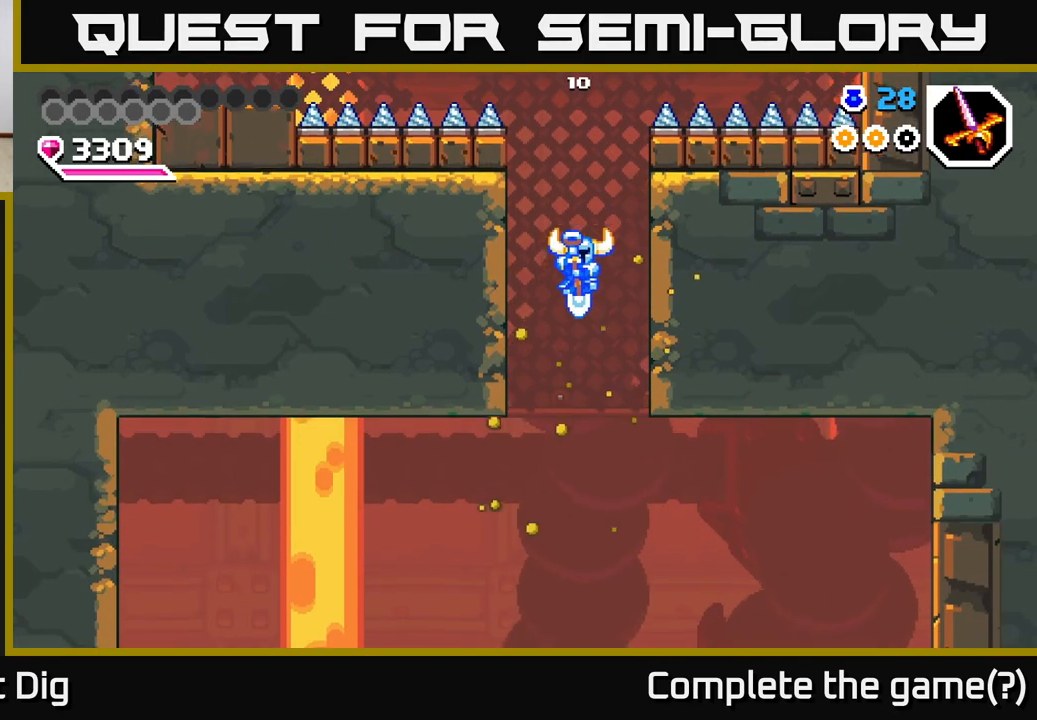
{"buttons": [], "right_stick": "center", "events": []}
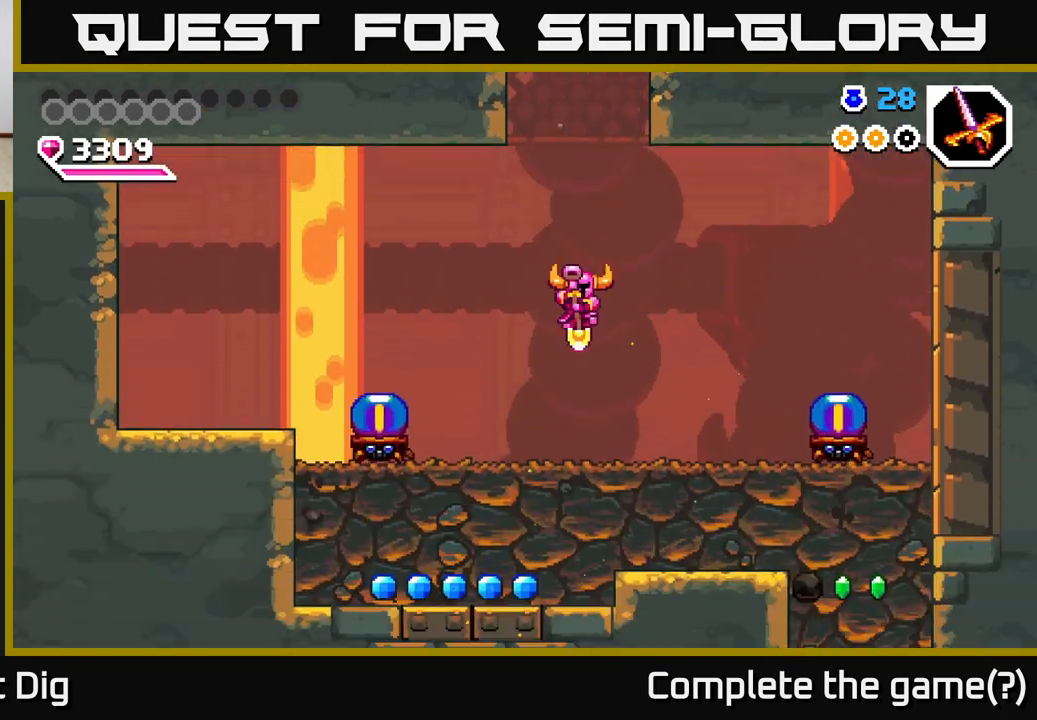
{"buttons": ["DPAD_RIGHT"], "right_stick": "center", "events": [[167, "DPAD_RIGHT", "down"]]}
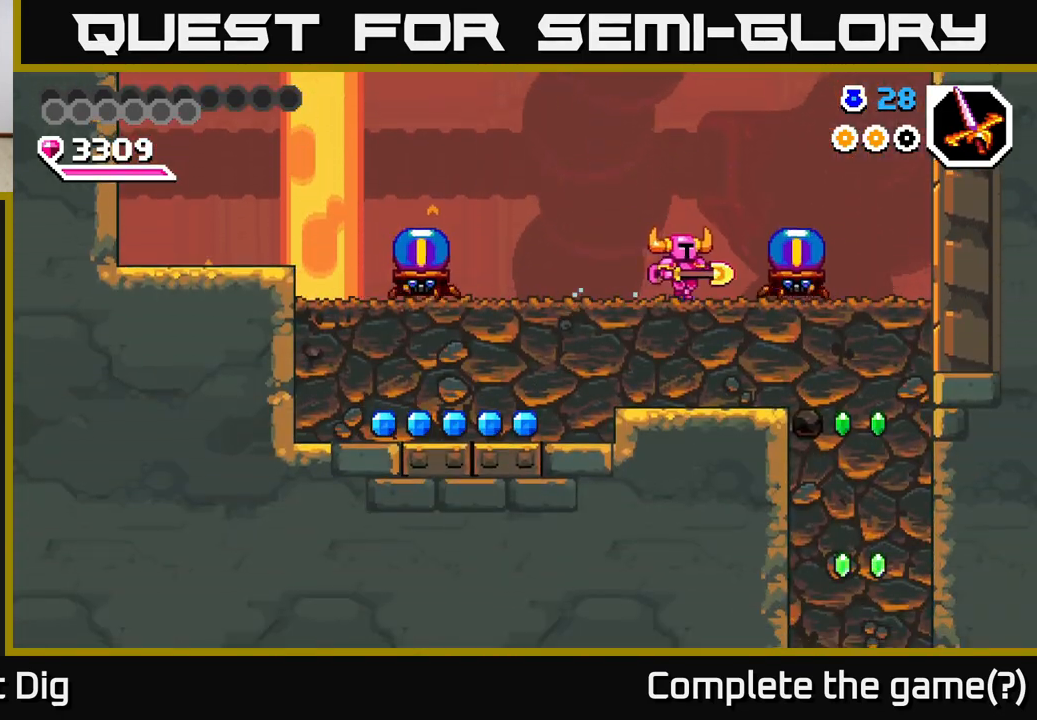
{"buttons": ["DPAD_LEFT"], "right_stick": "center", "events": [[83, "X", "down"], [167, "X", "up"], [267, "DPAD_RIGHT", "up"], [300, "DPAD_LEFT", "down"]]}
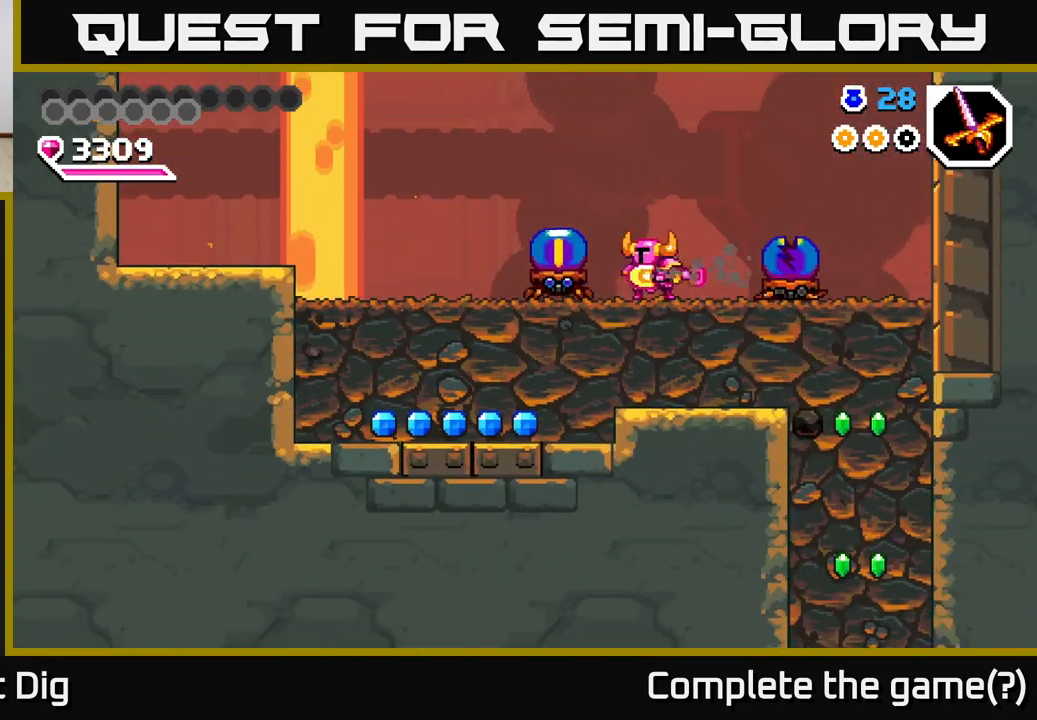
{"buttons": ["DPAD_LEFT"], "right_stick": "center", "events": [[33, "X", "down"], [100, "X", "up"], [183, "DPAD_LEFT", "up"], [400, "DPAD_LEFT", "down"]]}
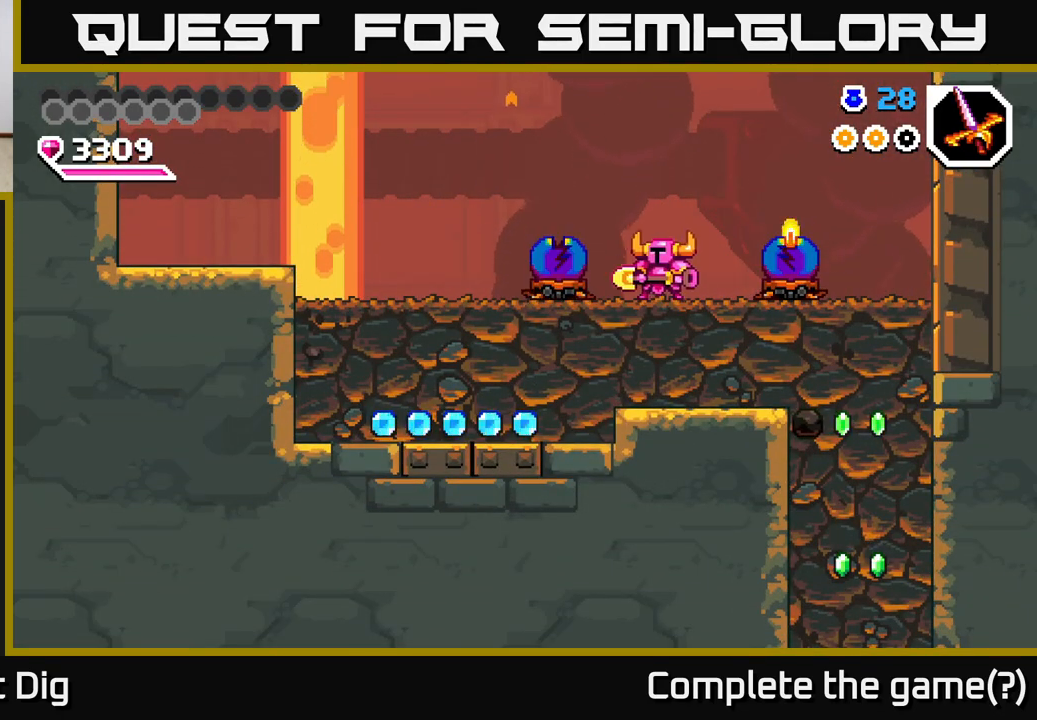
{"buttons": ["DPAD_DOWN"], "right_stick": "center", "events": [[33, "DPAD_LEFT", "up"], [150, "DPAD_RIGHT", "down"], [217, "DPAD_RIGHT", "up"], [467, "DPAD_DOWN", "down"]]}
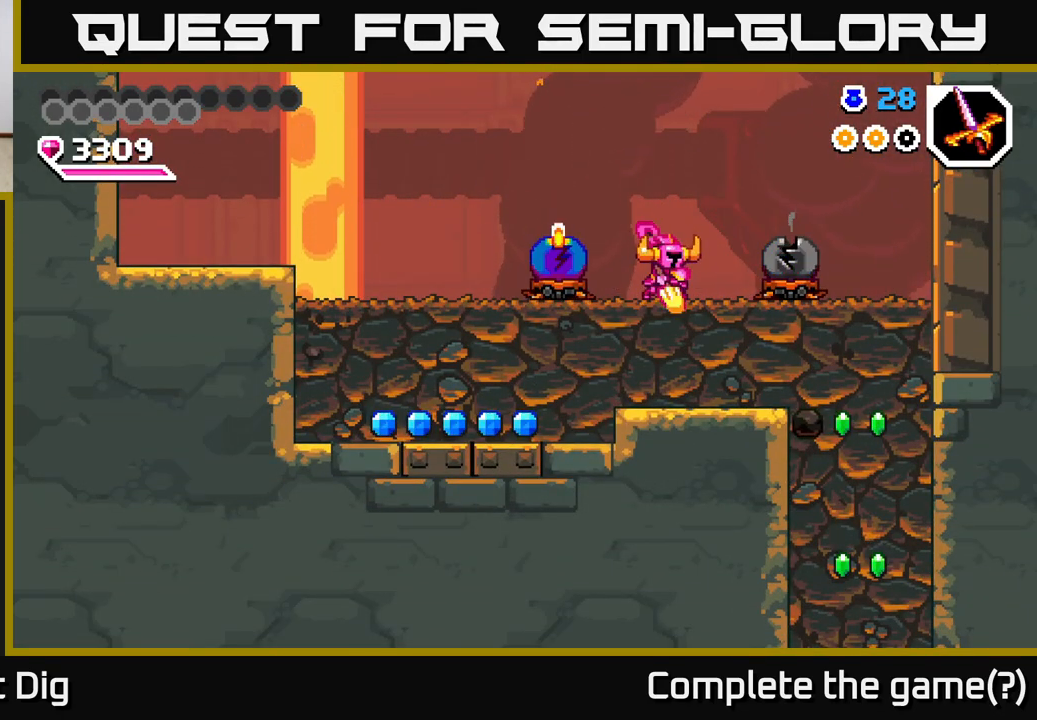
{"buttons": ["X", "DPAD_LEFT"], "right_stick": "center", "events": [[33, "X", "down"], [117, "X", "up"], [183, "X", "down"], [300, "DPAD_LEFT", "down"], [300, "X", "up"], [317, "DPAD_DOWN", "up"], [400, "X", "down"]]}
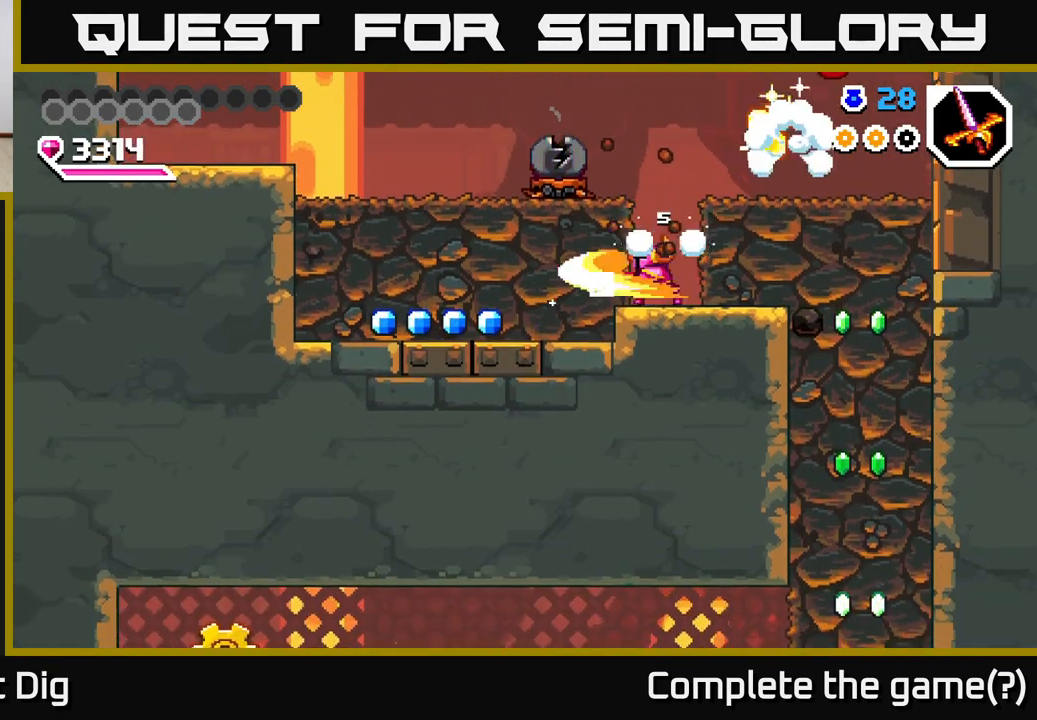
{"buttons": [], "right_stick": "center", "events": [[17, "X", "up"], [100, "X", "down"], [200, "X", "up"], [283, "X", "down"], [433, "X", "up"], [500, "DPAD_LEFT", "up"]]}
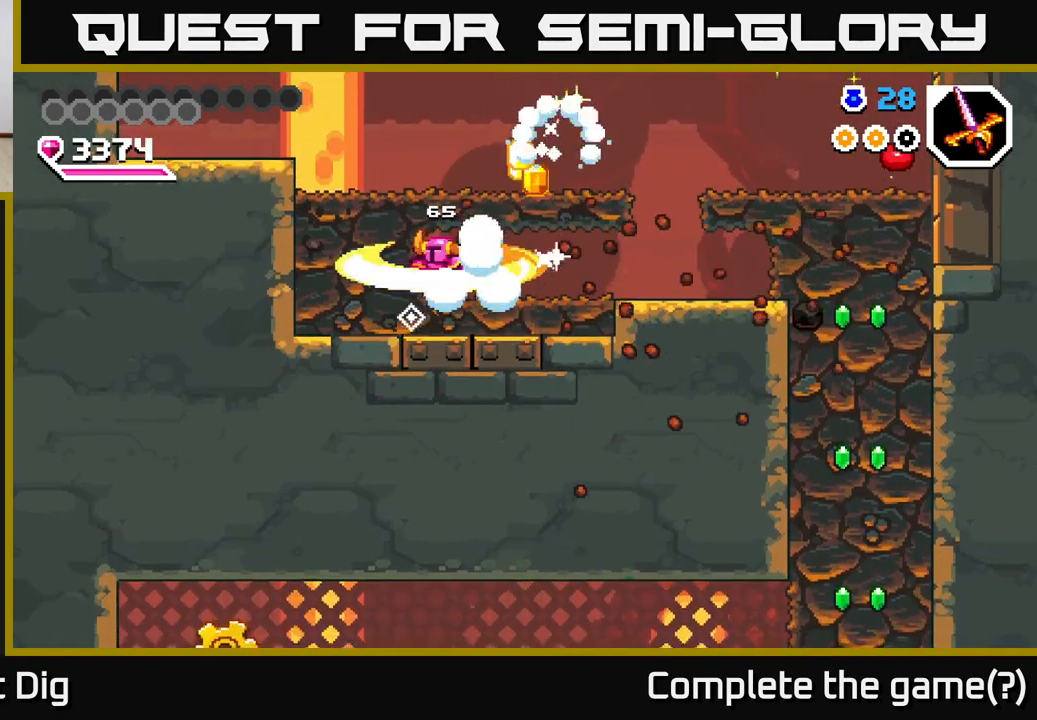
{"buttons": ["DPAD_RIGHT"], "right_stick": "center", "events": [[50, "DPAD_RIGHT", "down"], [100, "X", "down"], [233, "X", "up"], [350, "X", "down"], [400, "X", "up"]]}
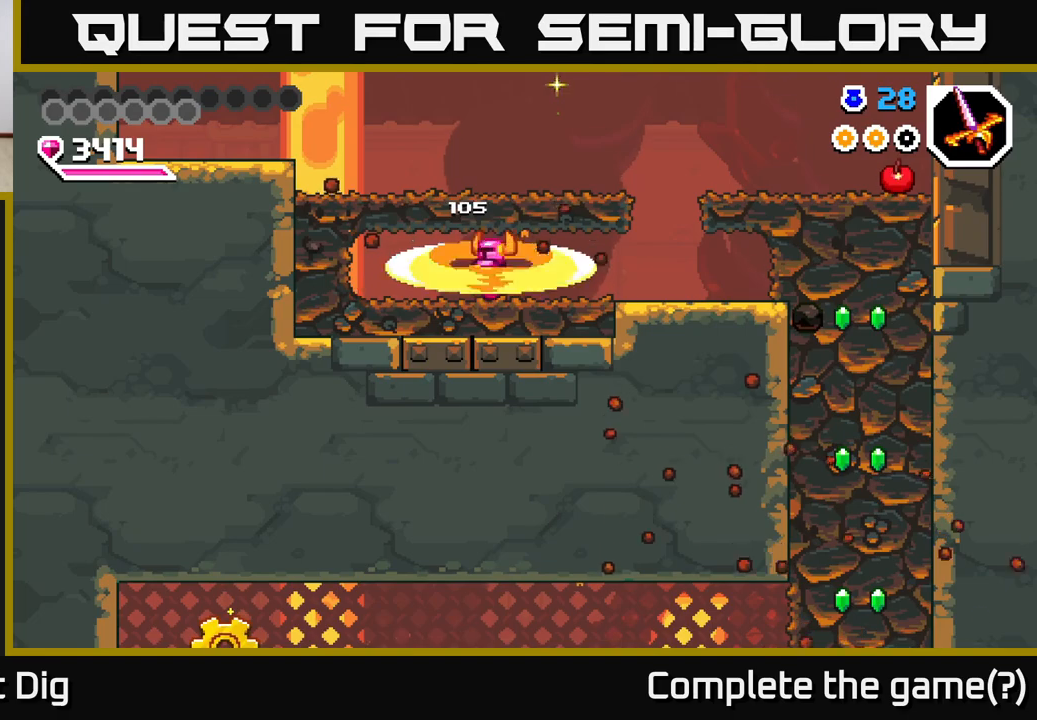
{"buttons": ["DPAD_RIGHT"], "right_stick": "center", "events": []}
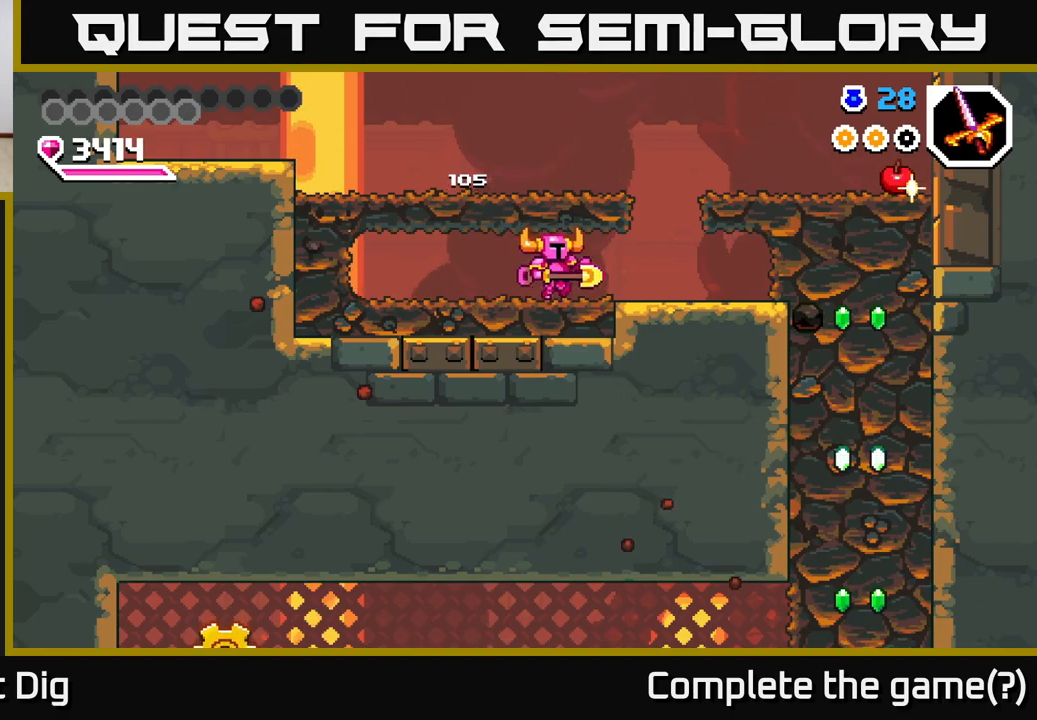
{"buttons": ["X", "DPAD_RIGHT"], "right_stick": "center", "events": [[400, "A", "down"], [450, "X", "down"], [500, "A", "up"]]}
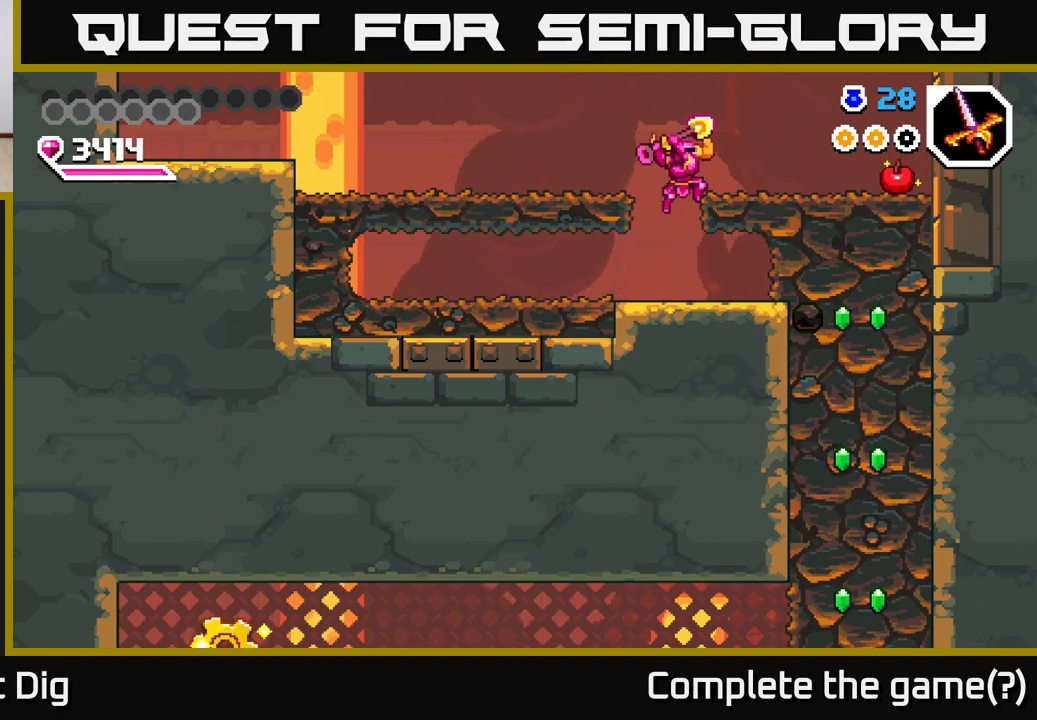
{"buttons": ["DPAD_RIGHT"], "right_stick": "center", "events": [[33, "X", "up"], [133, "X", "down"], [233, "X", "up"], [350, "X", "down"], [450, "X", "up"]]}